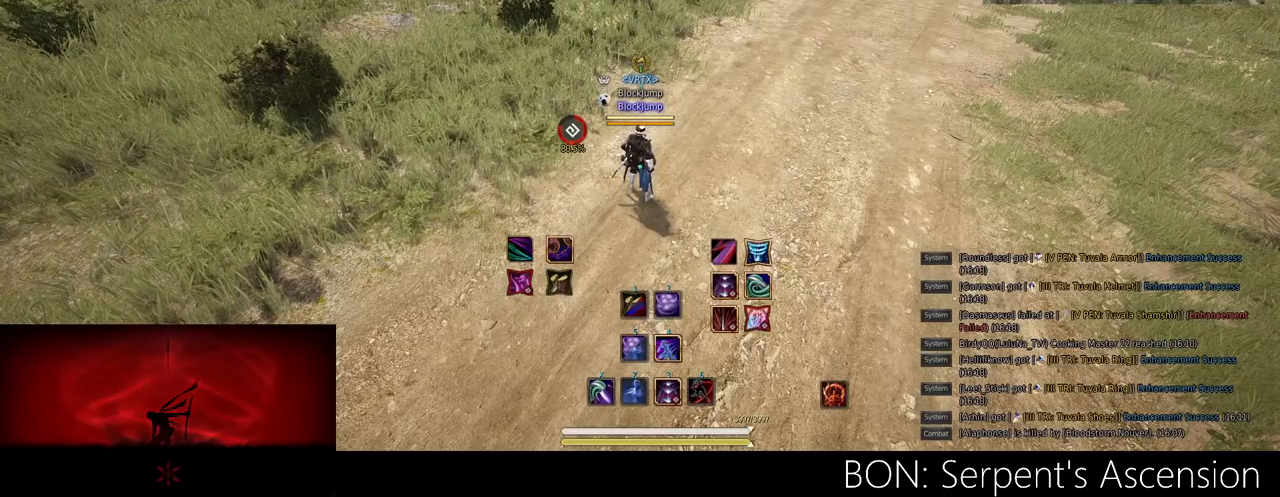
Gameplay with keyboard and mouse; each line is a JSON object with the keys and mouse buttons held at the frame after it. "events" lists presses ("down") and releases ("up") of "a", "c", "d", "e", "f", "q", "s", "shift", "space", "tab", "w", "mouse_left" and "mouse_right" between this image and that frame as [ms after this image, input, new state], when the widget could be followed in between. "mouse_left", "mouse_right" = the "left", "right" buttons of the "mouse" list. No other keys are recorded. Mouse movement is not recorded.
{"keys": ["w"], "mouse": [], "events": [[500, "w", "down"]]}
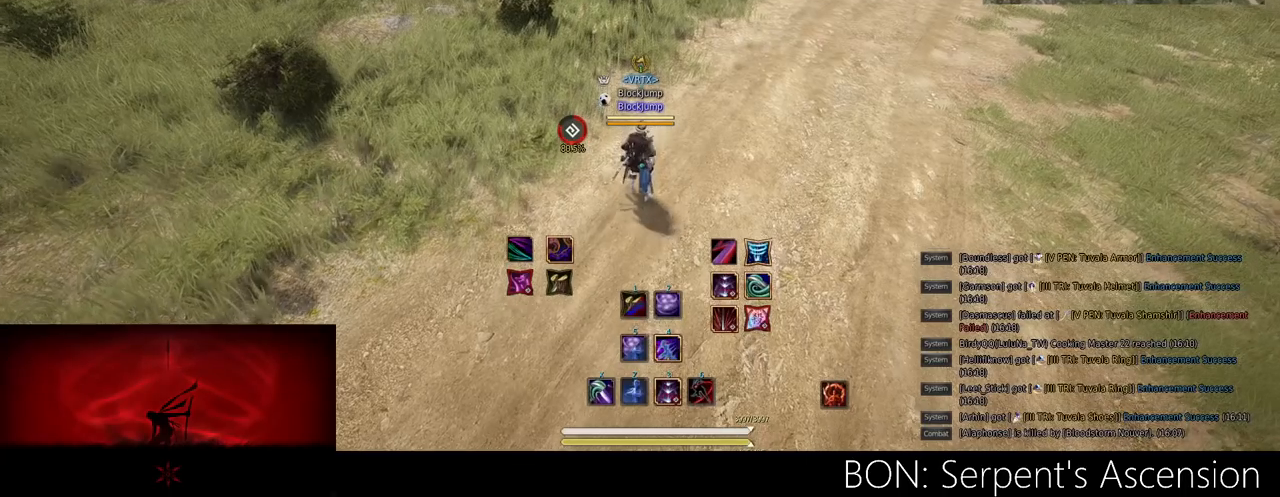
{"keys": ["w"], "mouse": [], "events": []}
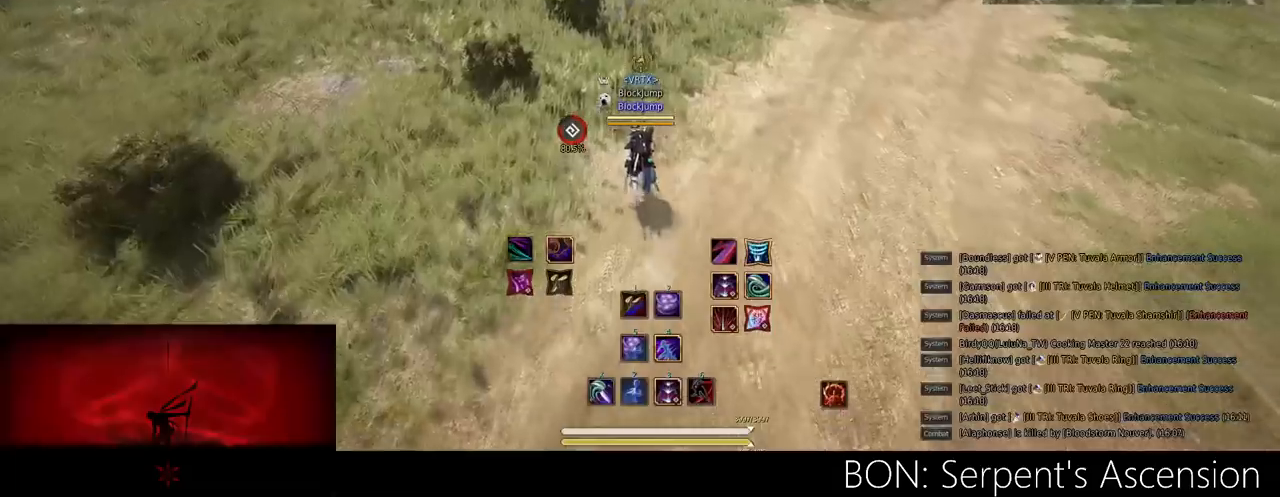
{"keys": ["w"], "mouse": [], "events": []}
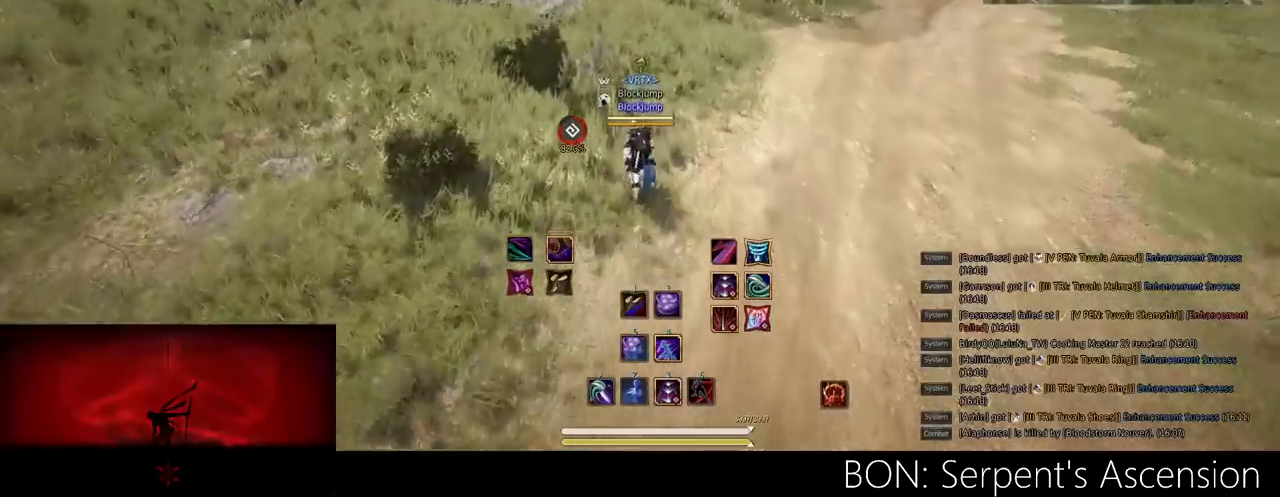
{"keys": [], "mouse": [], "events": [[50, "f", "down"], [167, "f", "up"], [167, "w", "up"]]}
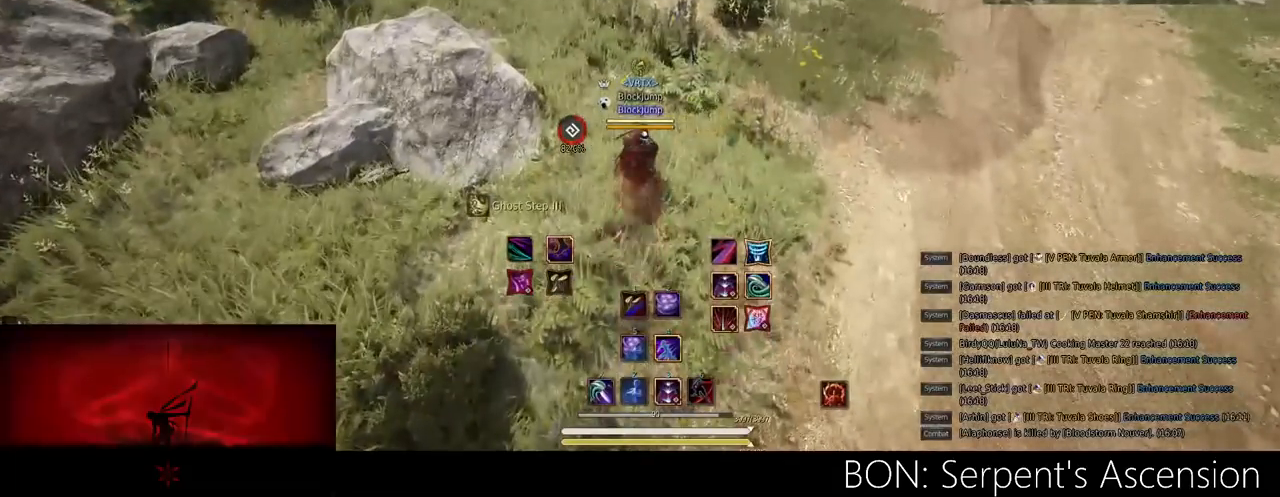
{"keys": [], "mouse": [], "events": []}
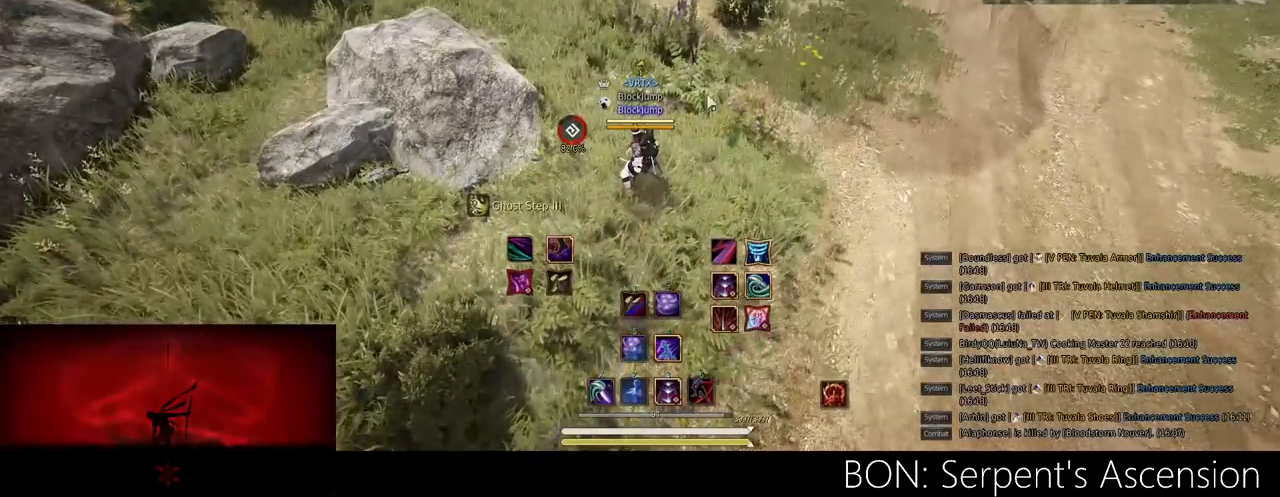
{"keys": [], "mouse": [], "events": []}
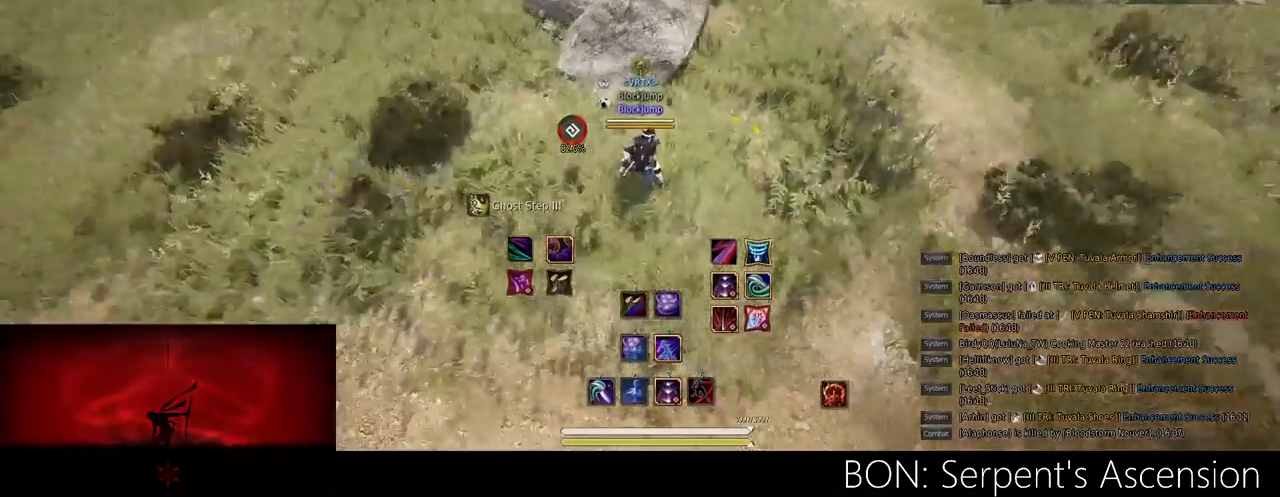
{"keys": [], "mouse": [], "events": []}
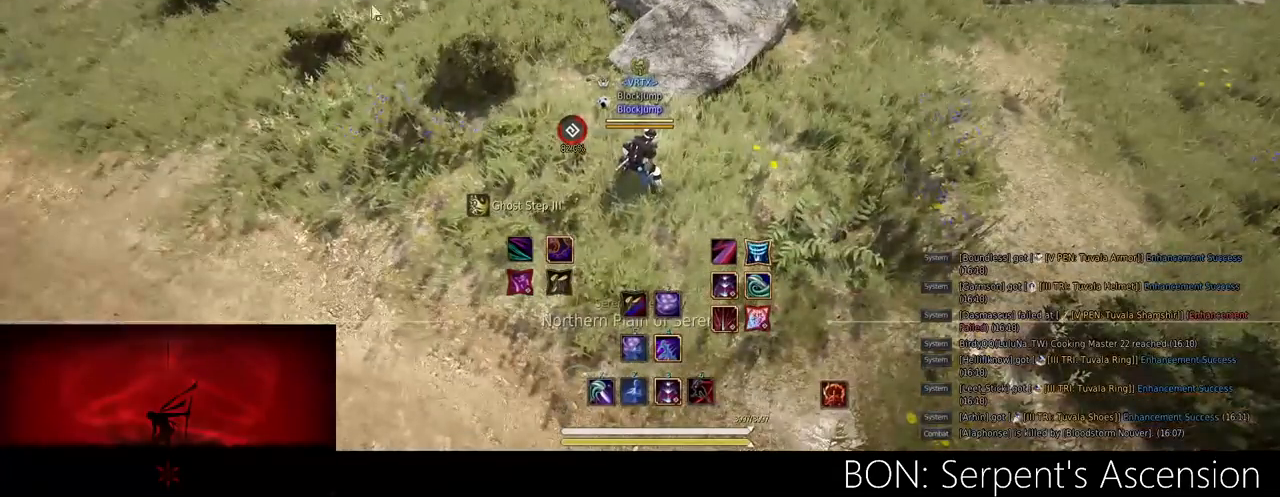
{"keys": [], "mouse": [], "events": []}
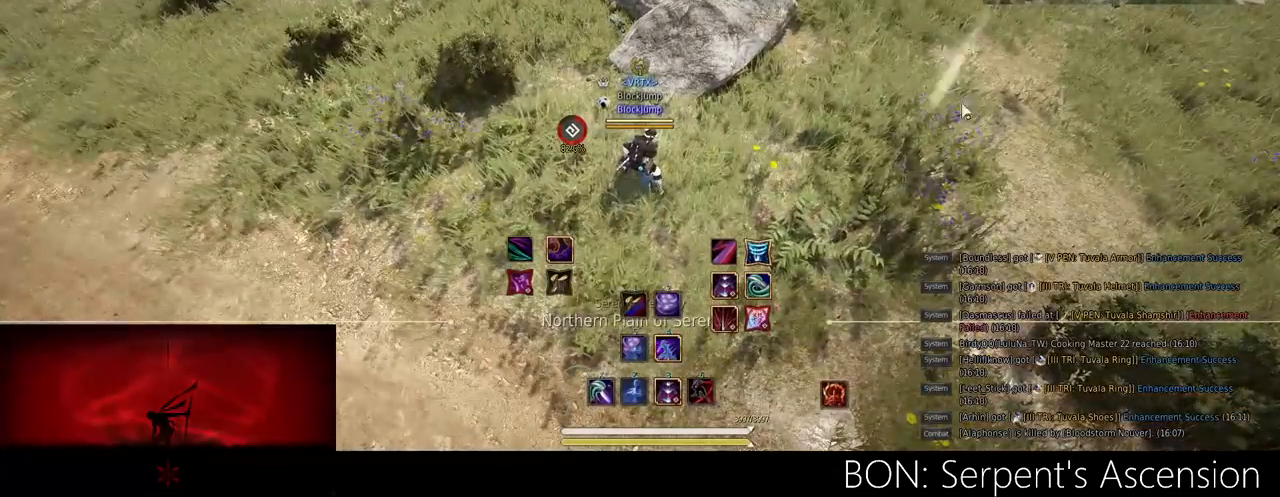
{"keys": [], "mouse": [], "events": []}
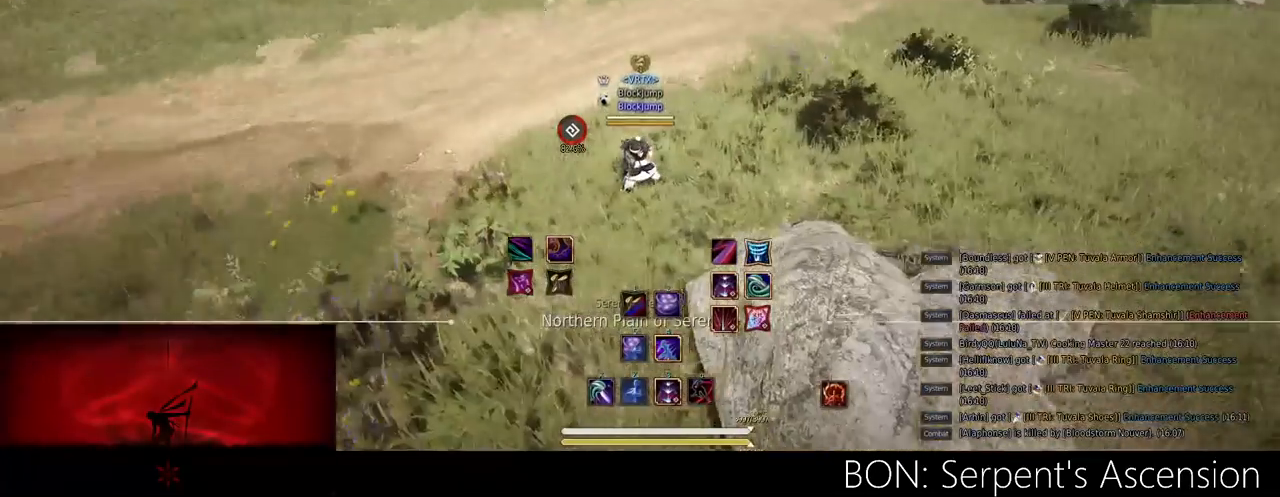
{"keys": [], "mouse": [], "events": []}
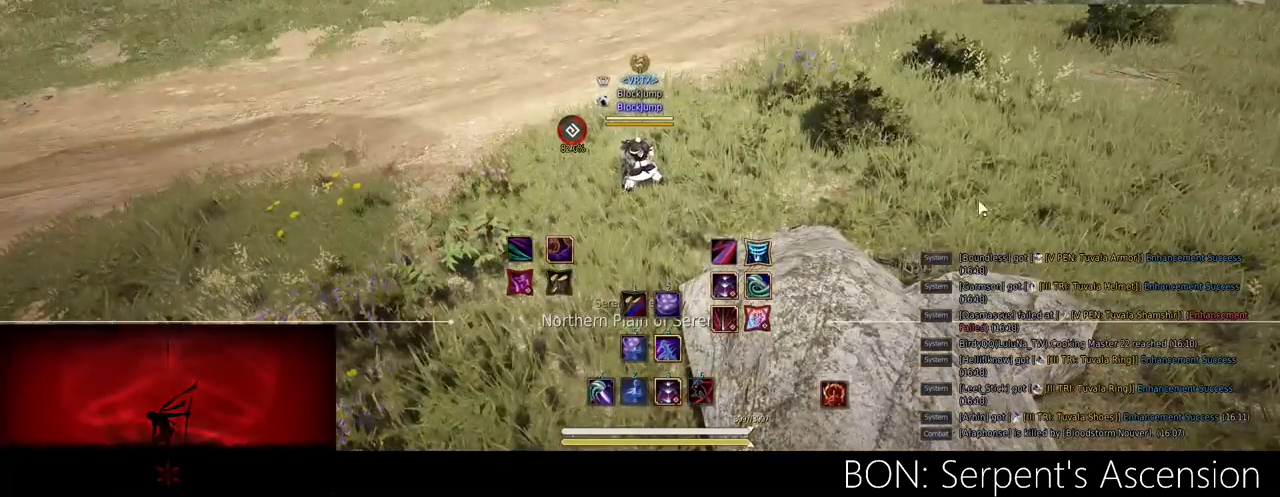
{"keys": [], "mouse": [], "events": []}
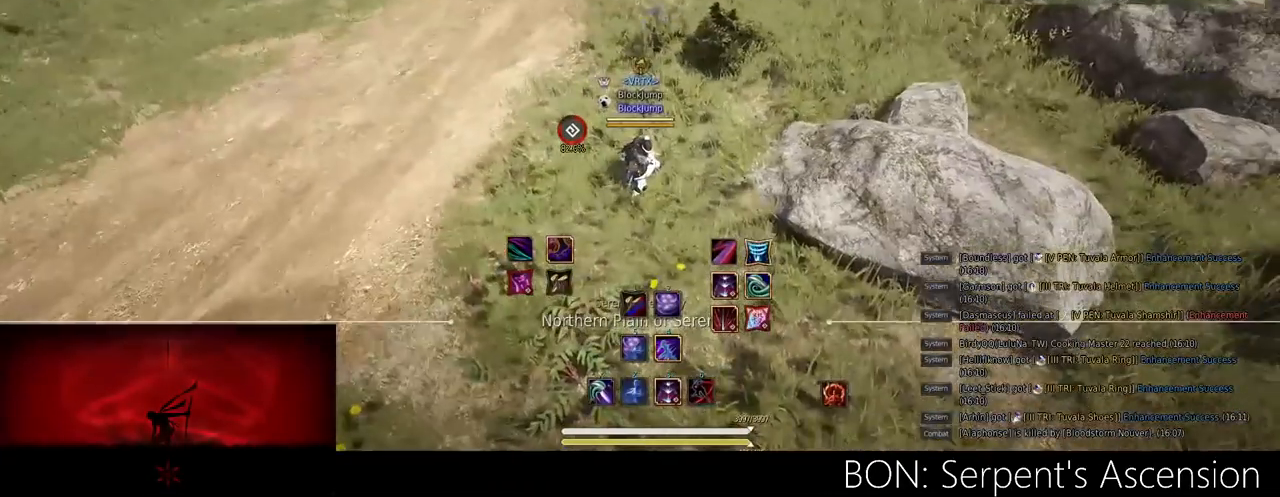
{"keys": [], "mouse": [], "events": []}
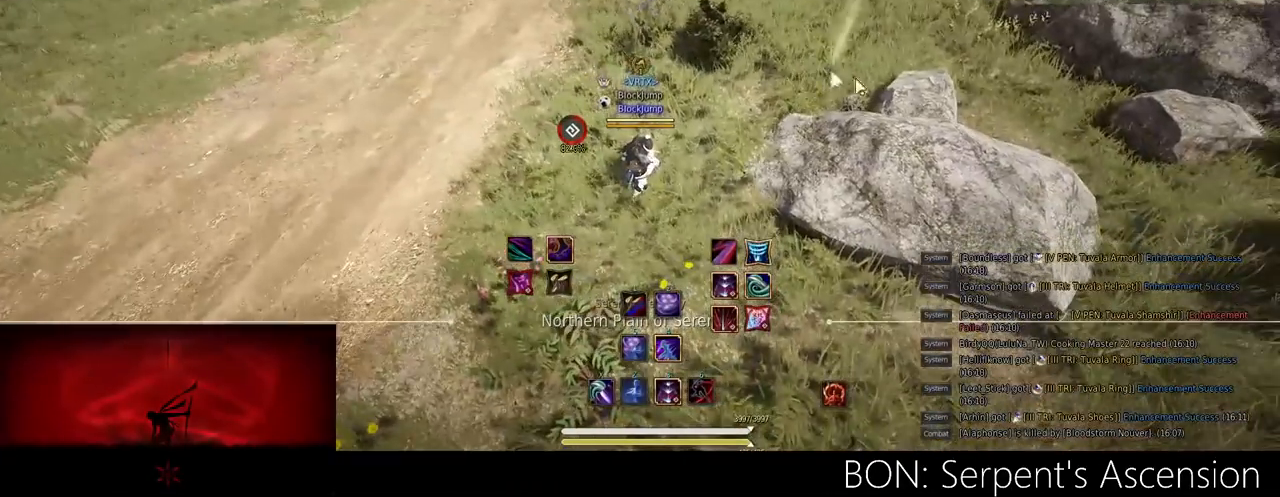
{"keys": [], "mouse": [], "events": []}
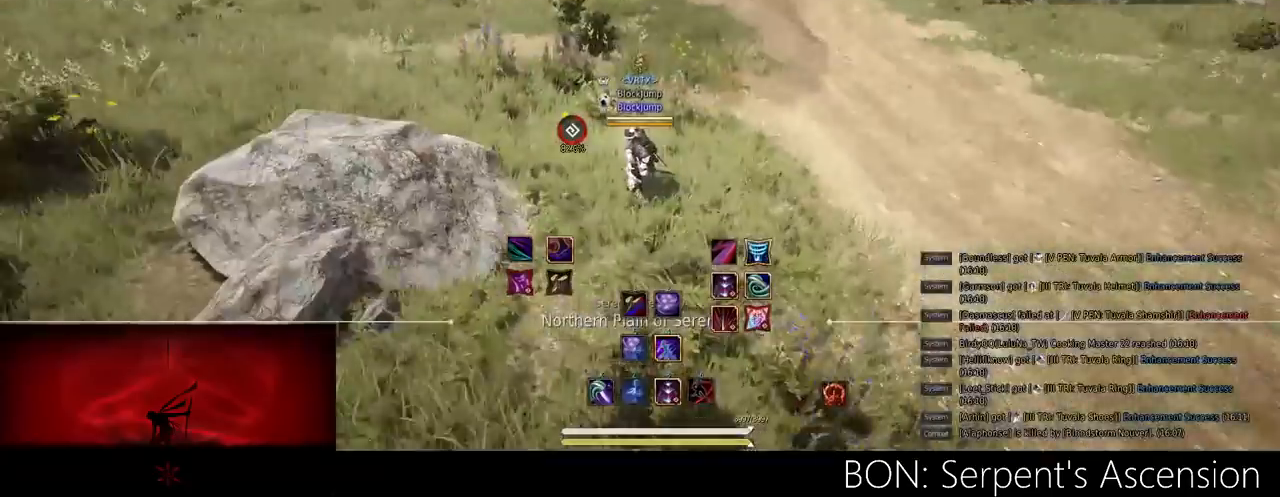
{"keys": [], "mouse": [], "events": [[16, "w", "down"], [233, "w", "up"]]}
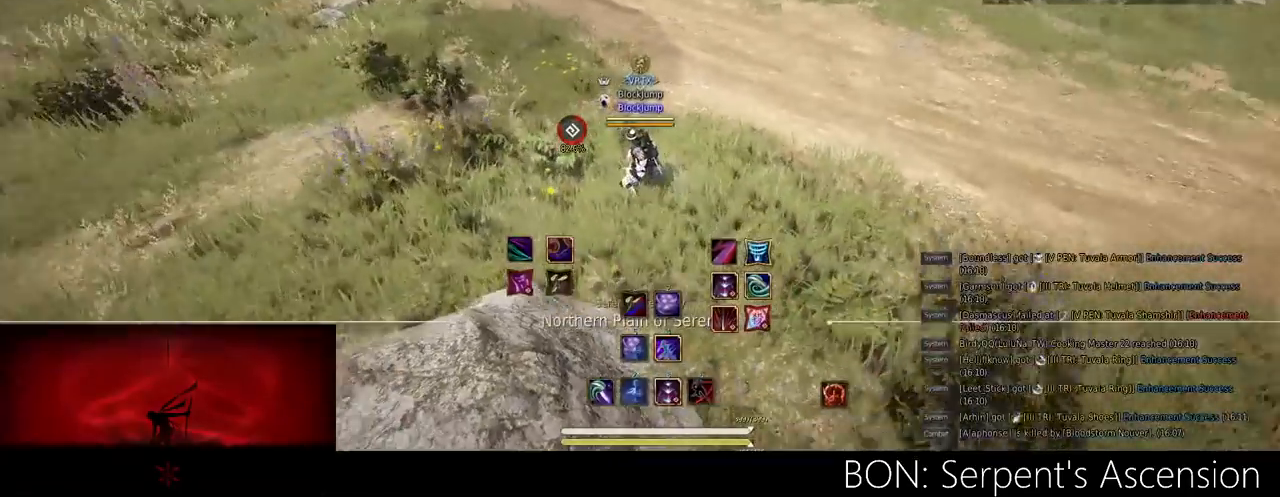
{"keys": [], "mouse": [], "events": []}
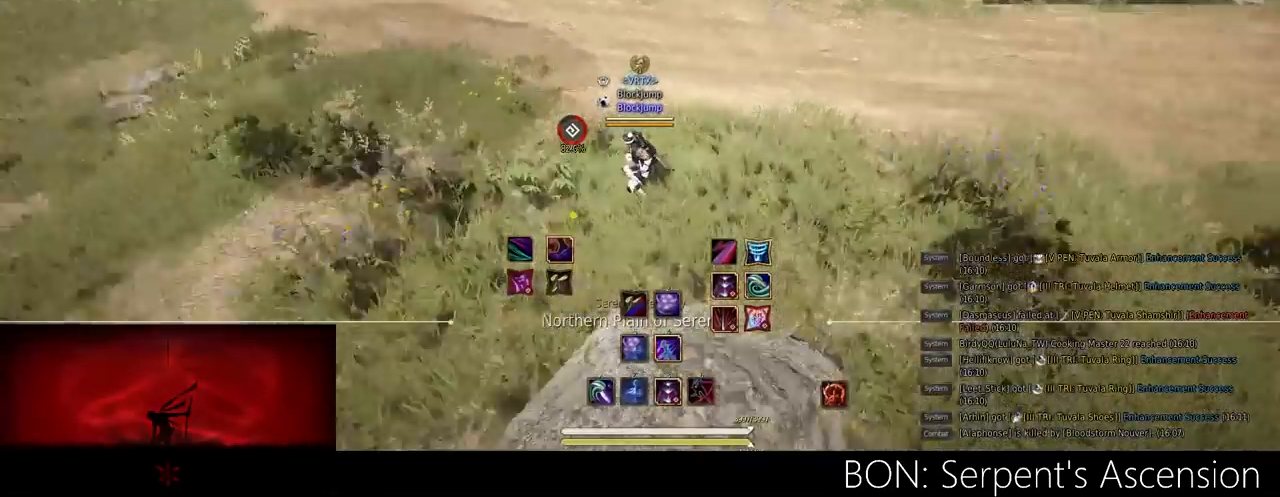
{"keys": [], "mouse": [], "events": []}
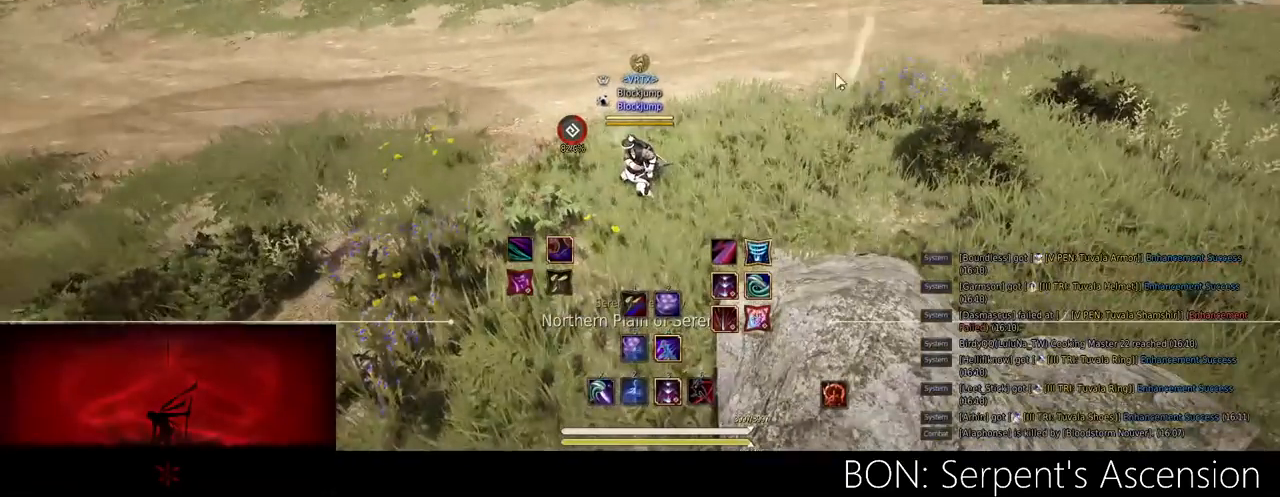
{"keys": ["w"], "mouse": [], "events": [[400, "w", "down"]]}
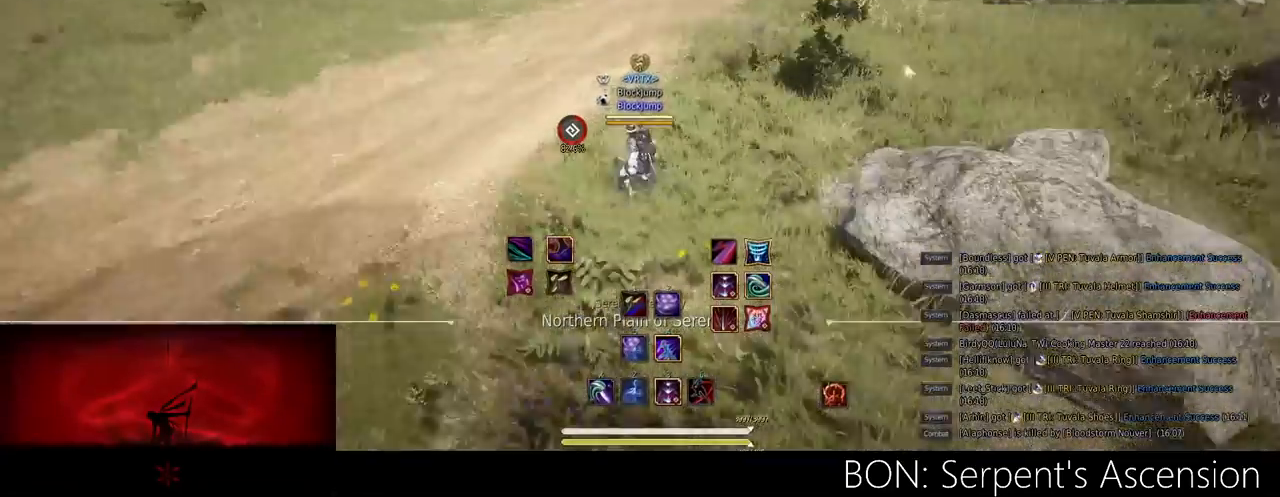
{"keys": ["w"], "mouse": [], "events": []}
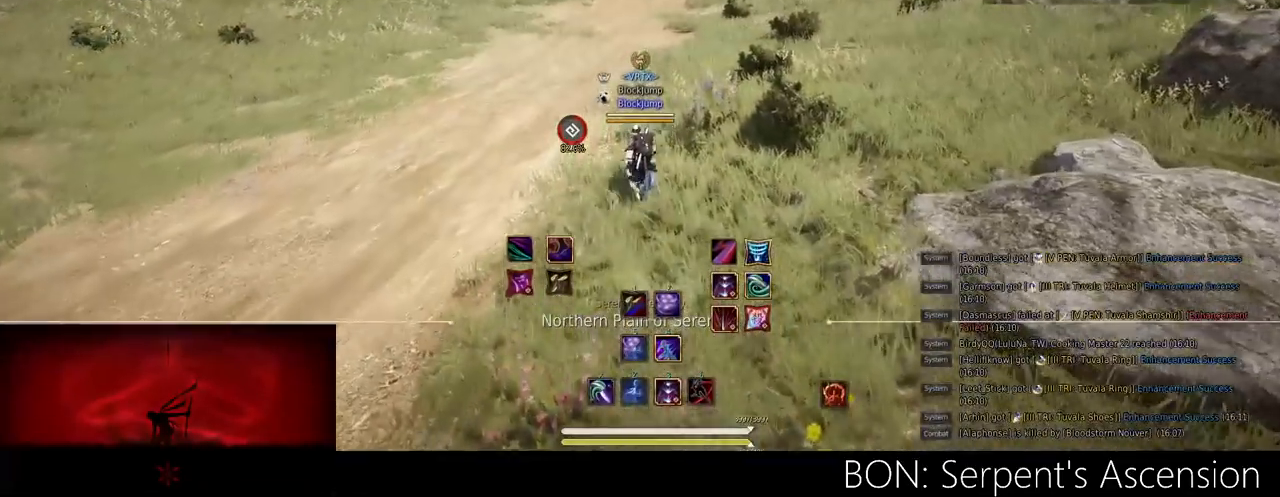
{"keys": ["w"], "mouse": [], "events": []}